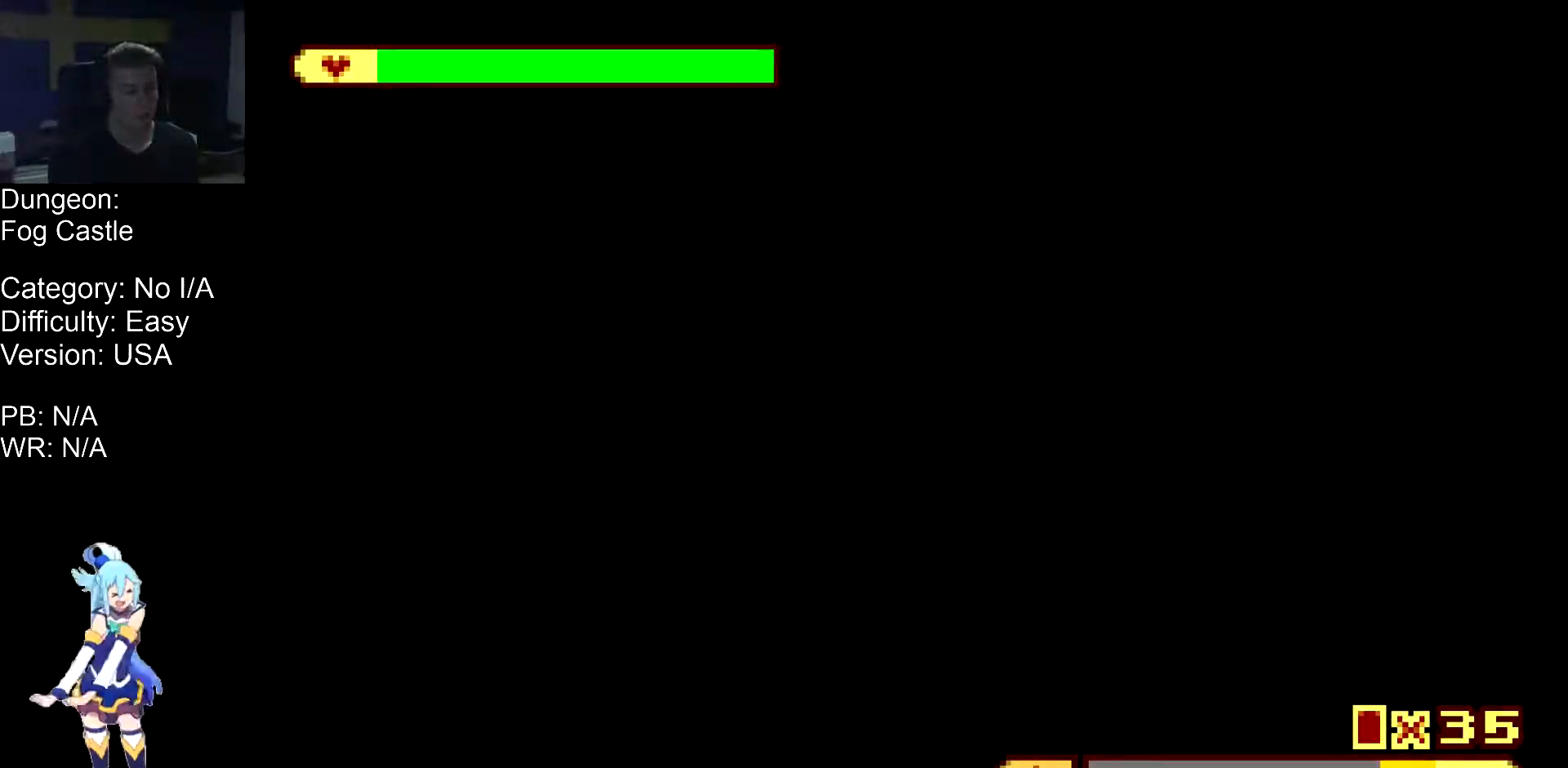
Gameplay with a controller (Nintendo layout); each line is a JSON object with the inputs held at the frame after it. "events" lists button and stick changes between this image and that frame as [ms after this image, input, new state], when the widget could be followed in between. Not read: B L1 L3 R1 R3.
{"buttons": ["DPAD_UP", "DPAD_LEFT"], "events": []}
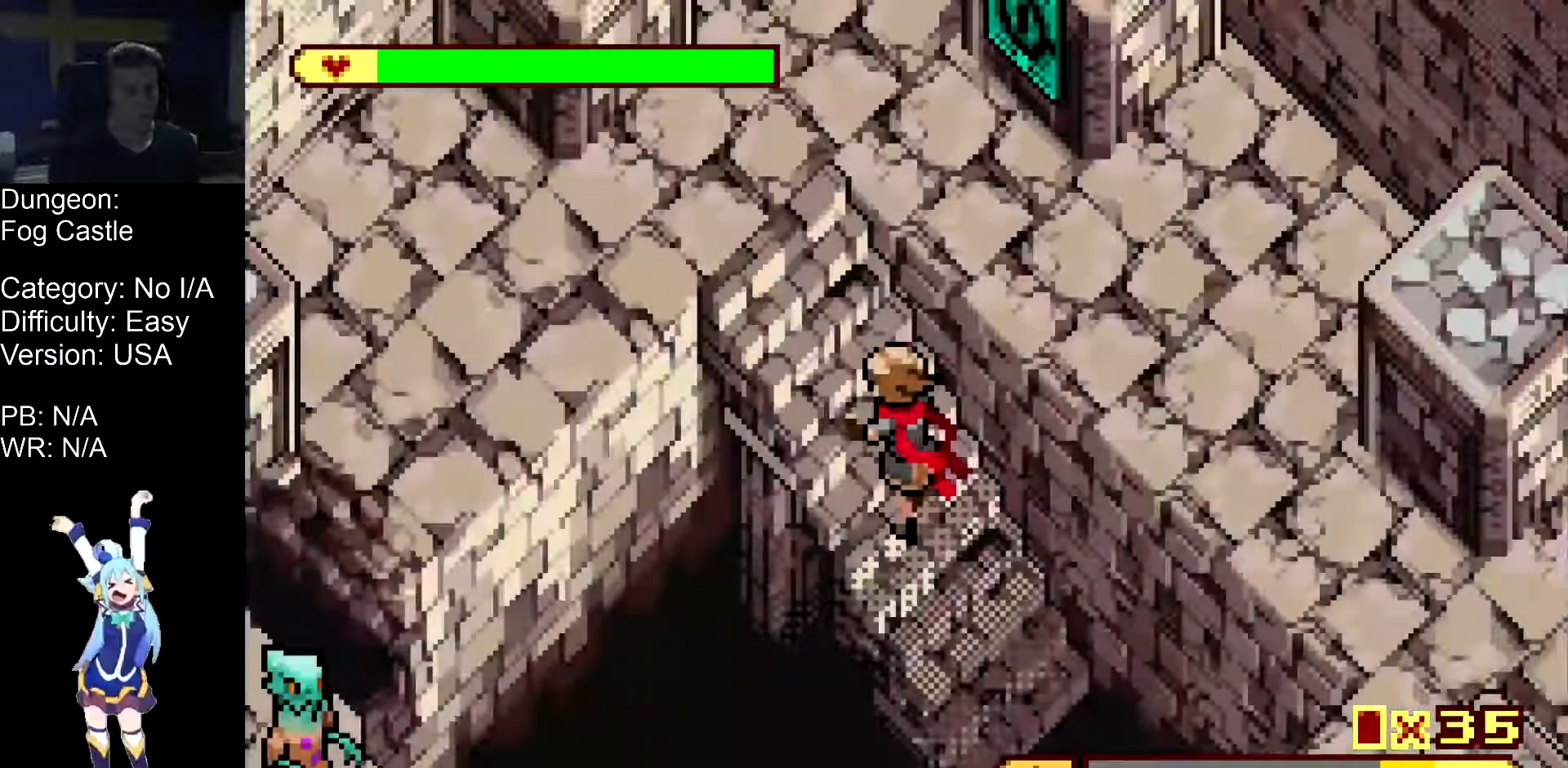
{"buttons": ["DPAD_UP", "DPAD_LEFT"], "events": []}
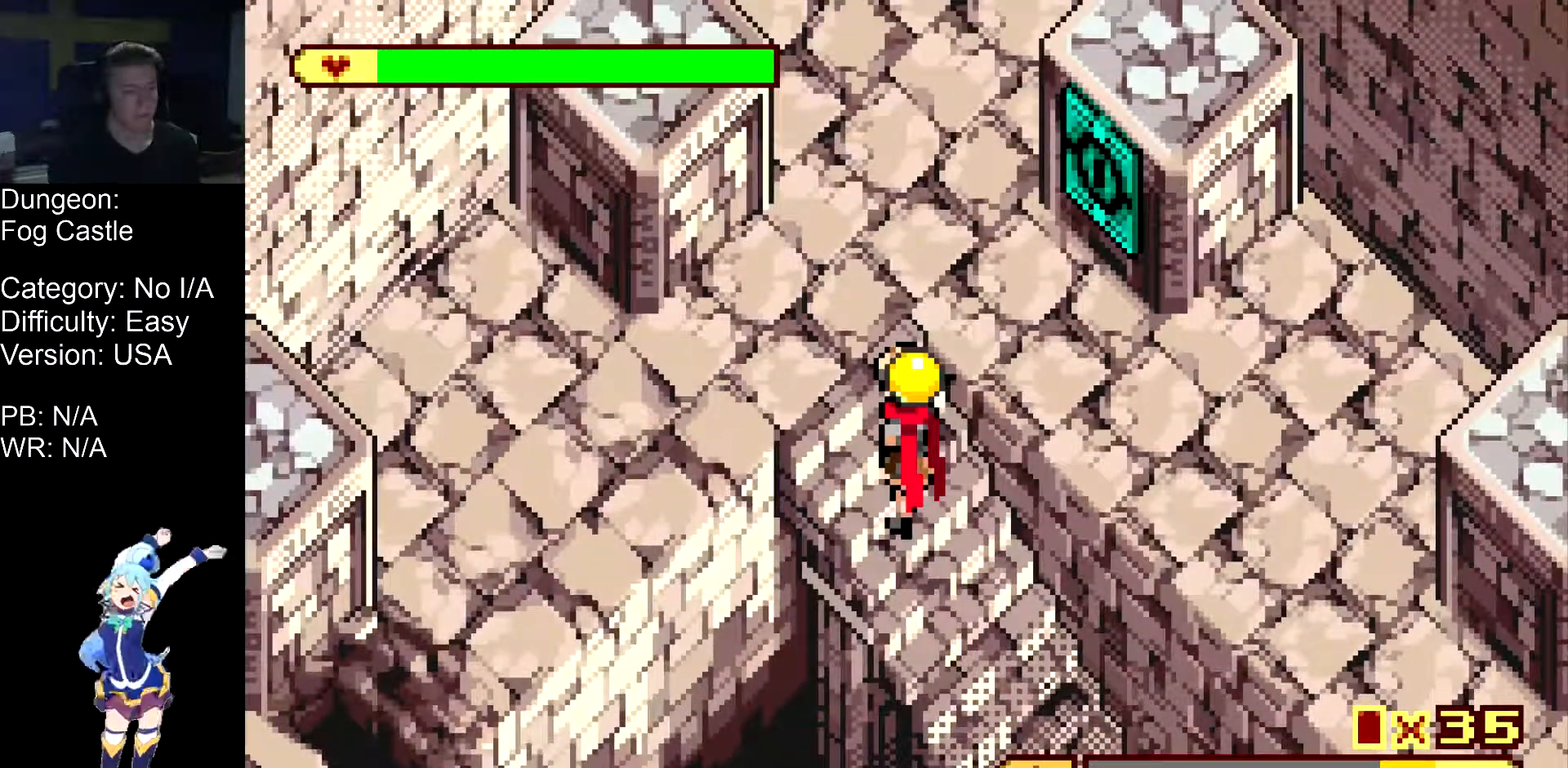
{"buttons": ["DPAD_UP"], "events": [[200, "DPAD_LEFT", "up"], [200, "DPAD_UP", "up"], [250, "DPAD_UP", "down"]]}
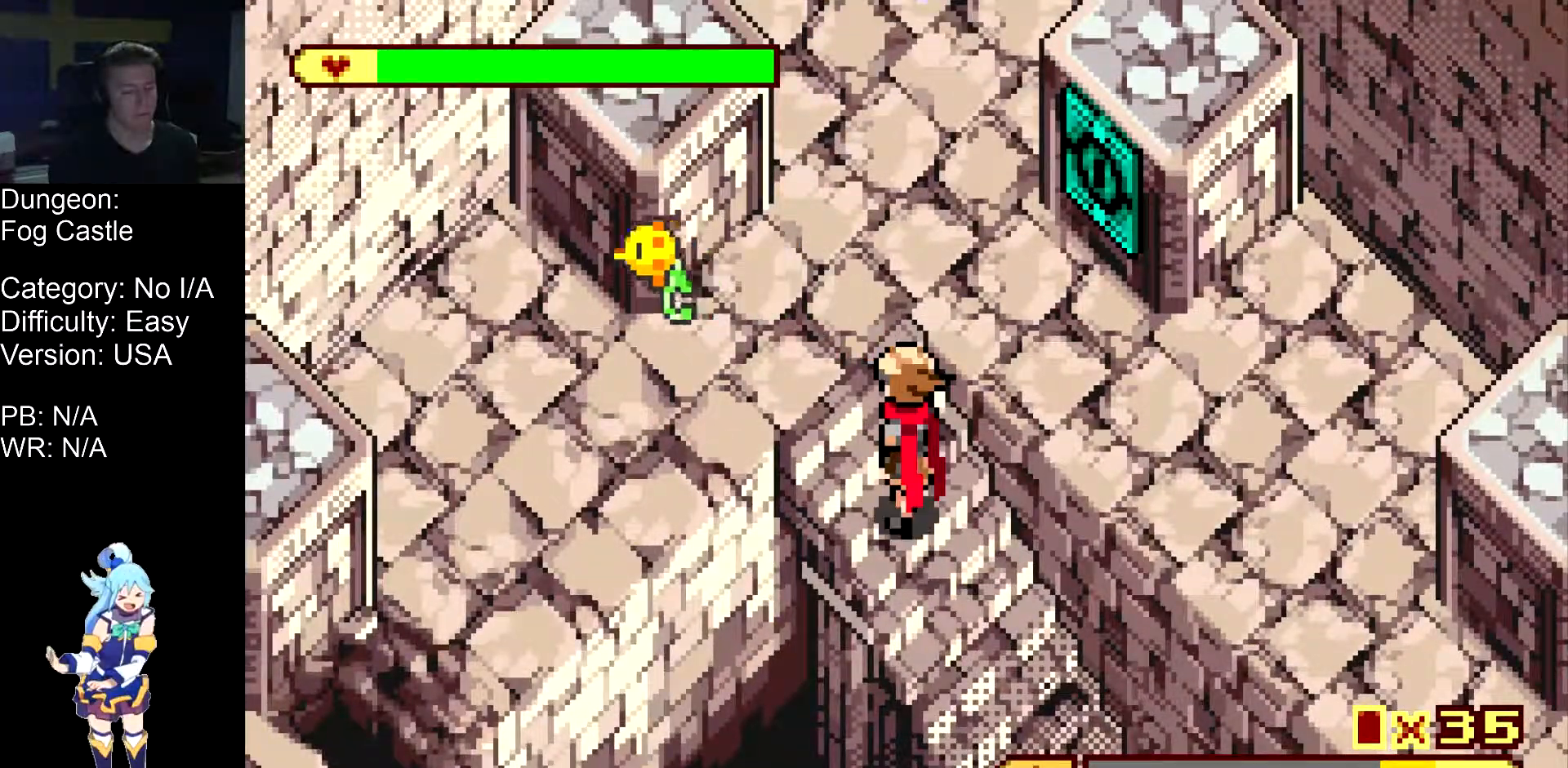
{"buttons": ["DPAD_UP"], "events": []}
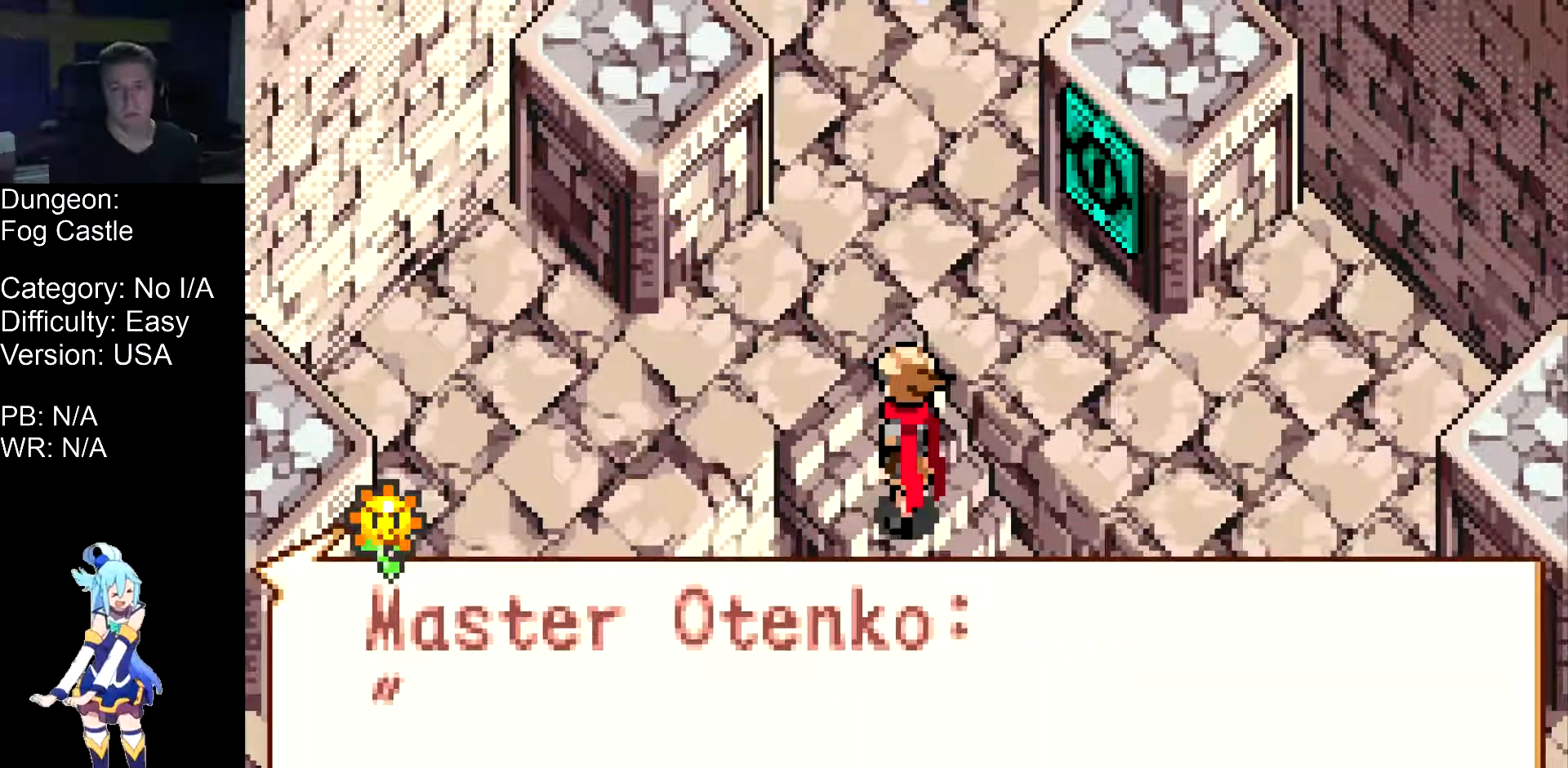
{"buttons": ["DPAD_UP"], "events": []}
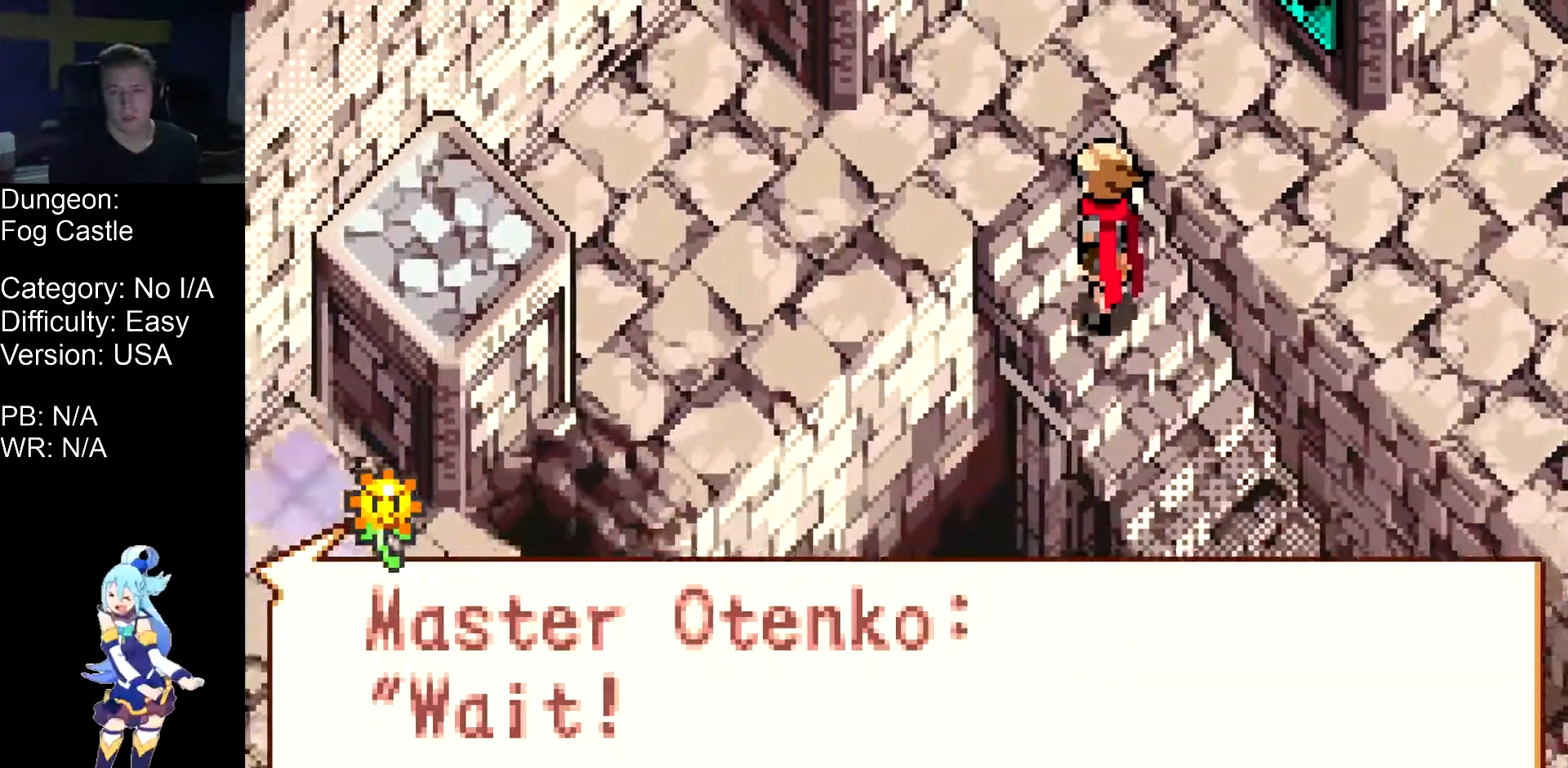
{"buttons": ["DPAD_UP"], "events": []}
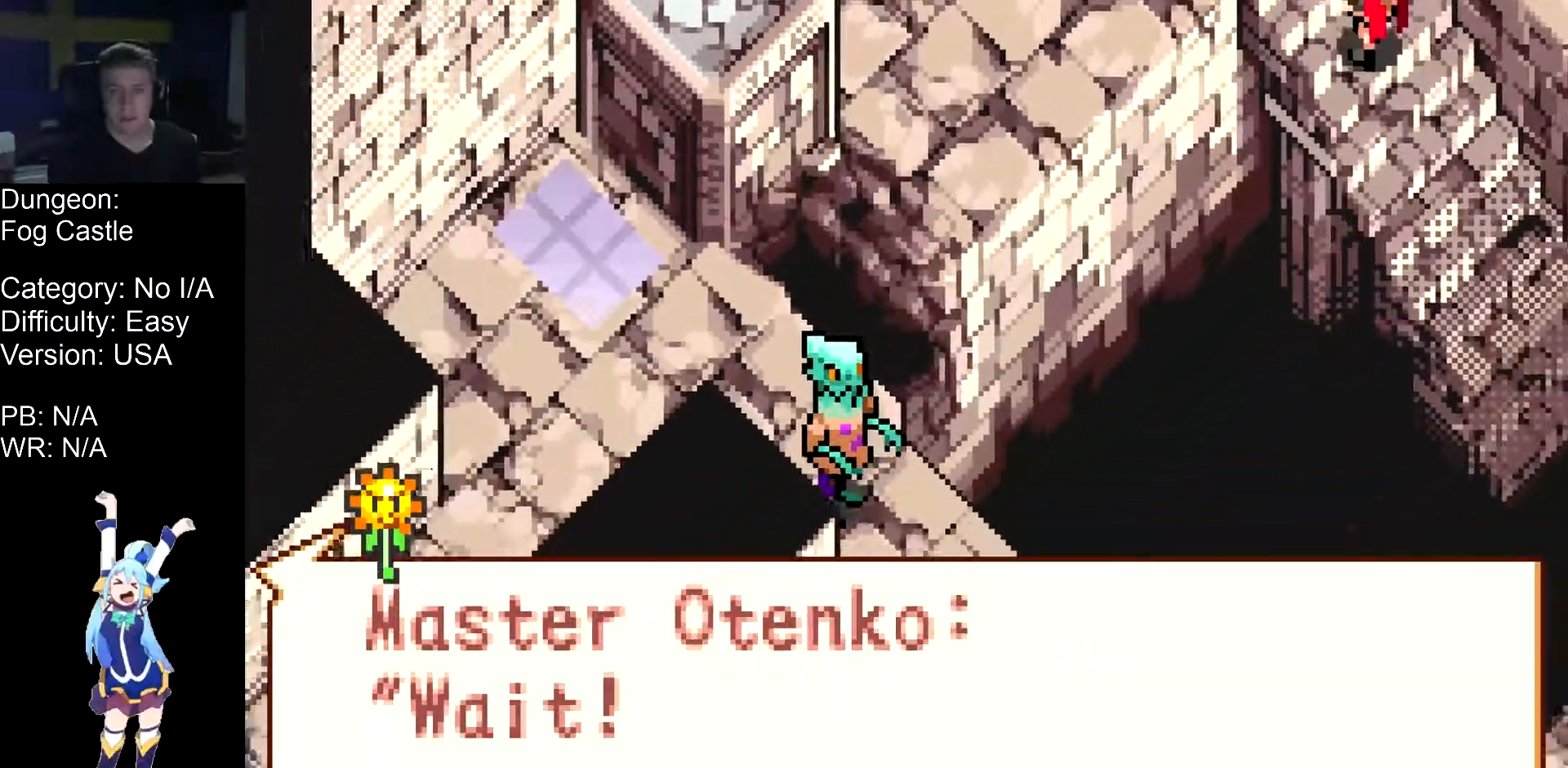
{"buttons": ["DPAD_UP"], "events": []}
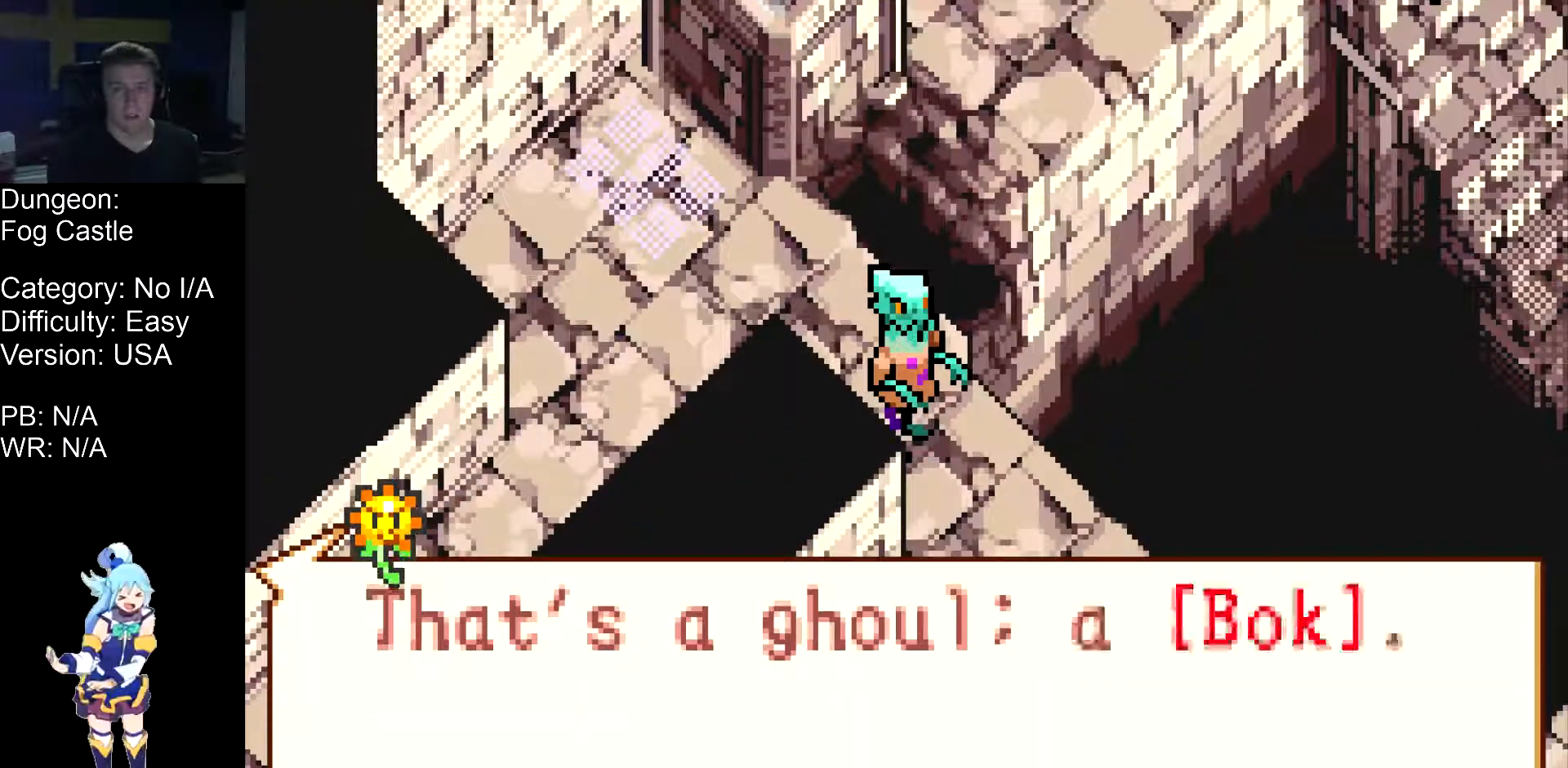
{"buttons": ["DPAD_UP"], "events": []}
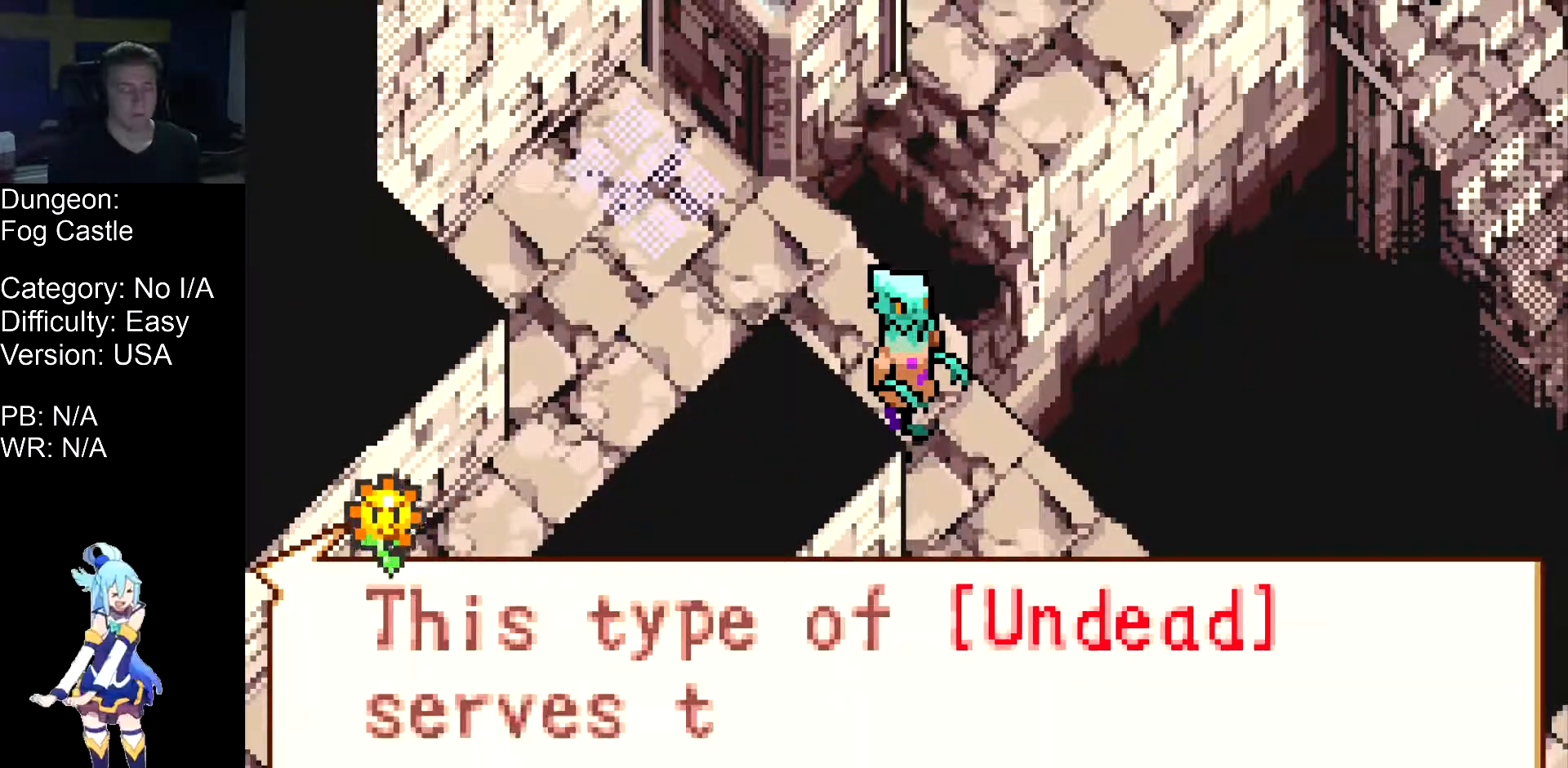
{"buttons": ["DPAD_UP"], "events": []}
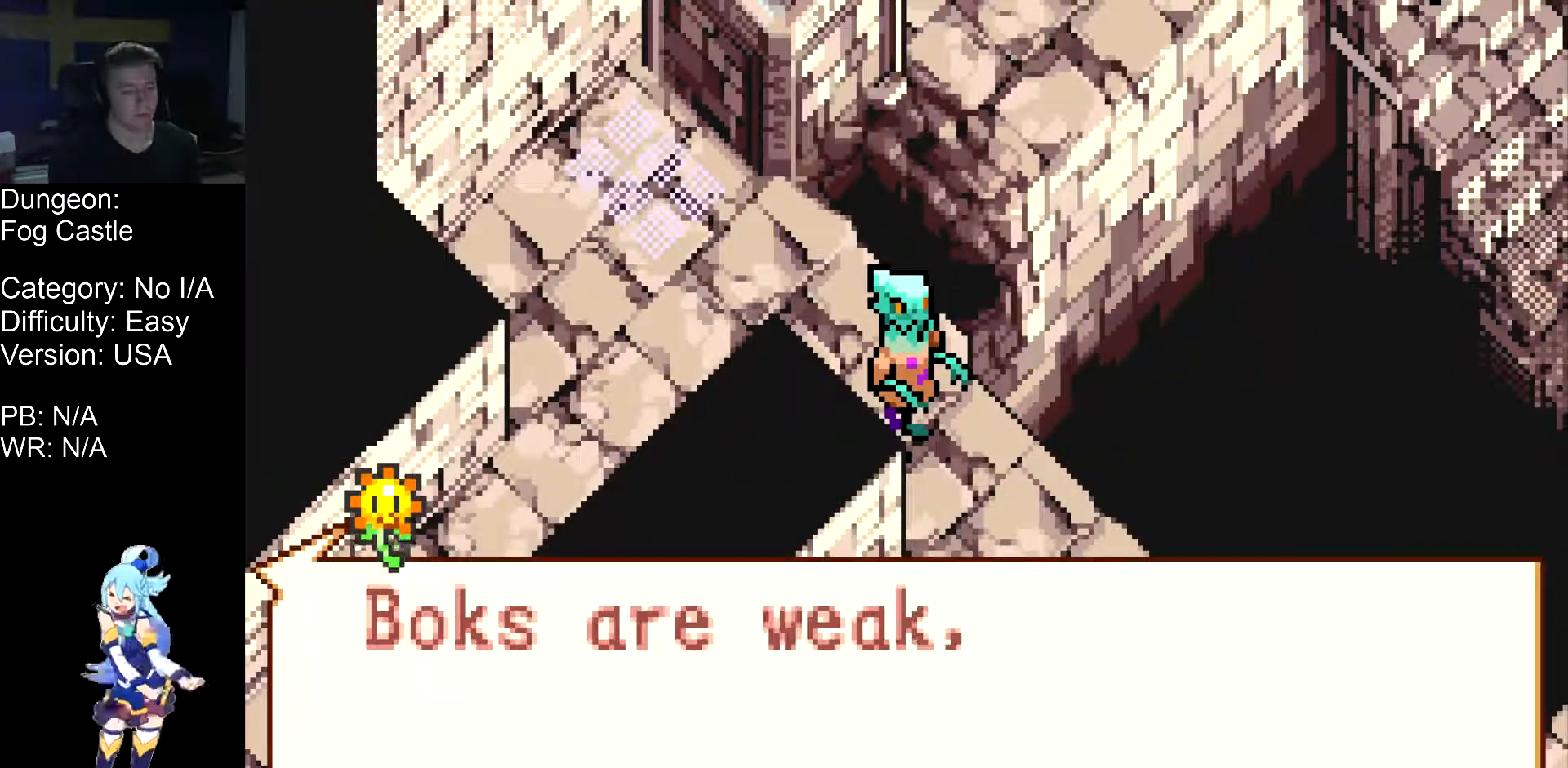
{"buttons": ["DPAD_UP"], "events": []}
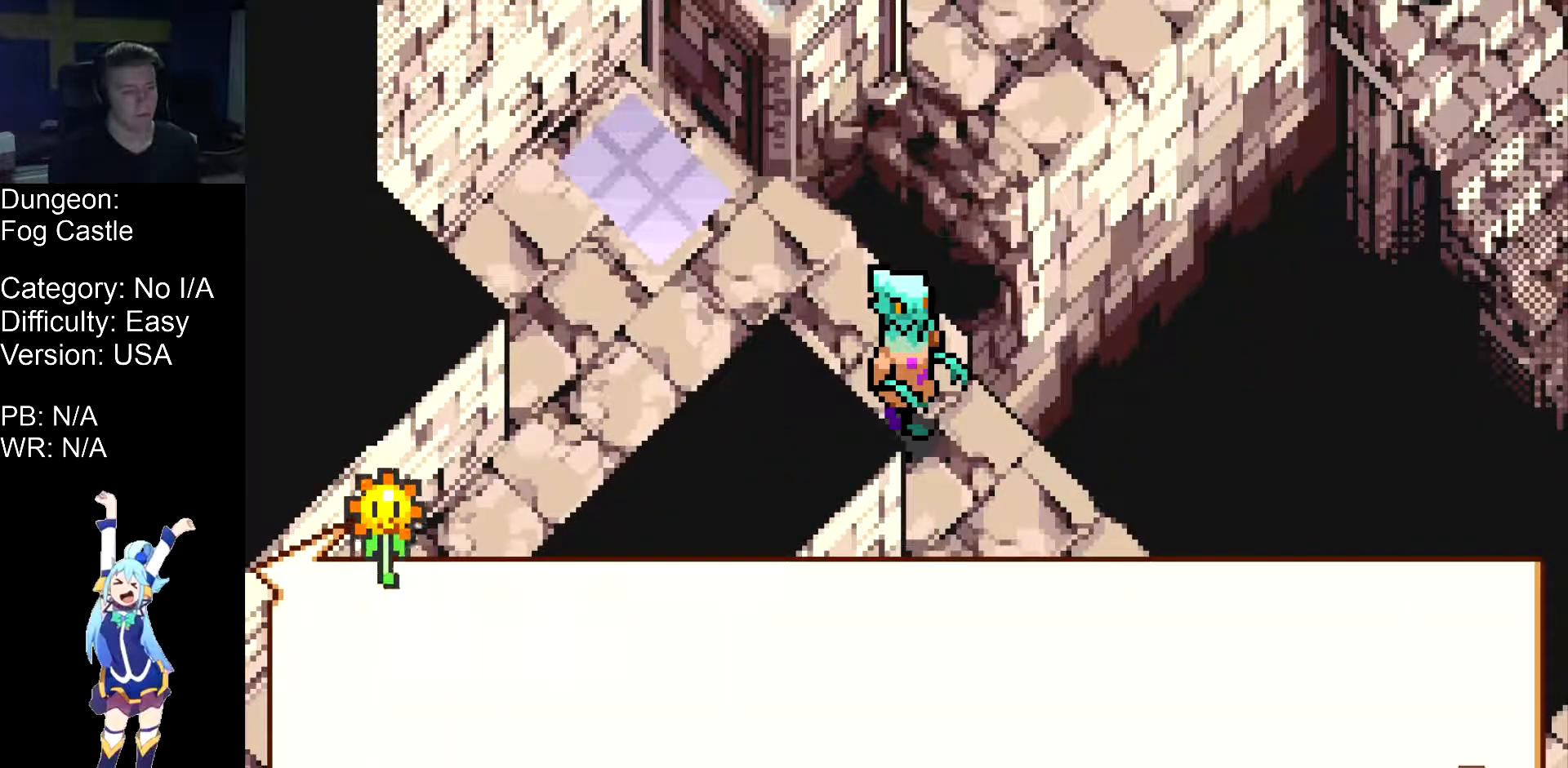
{"buttons": ["DPAD_UP"], "events": []}
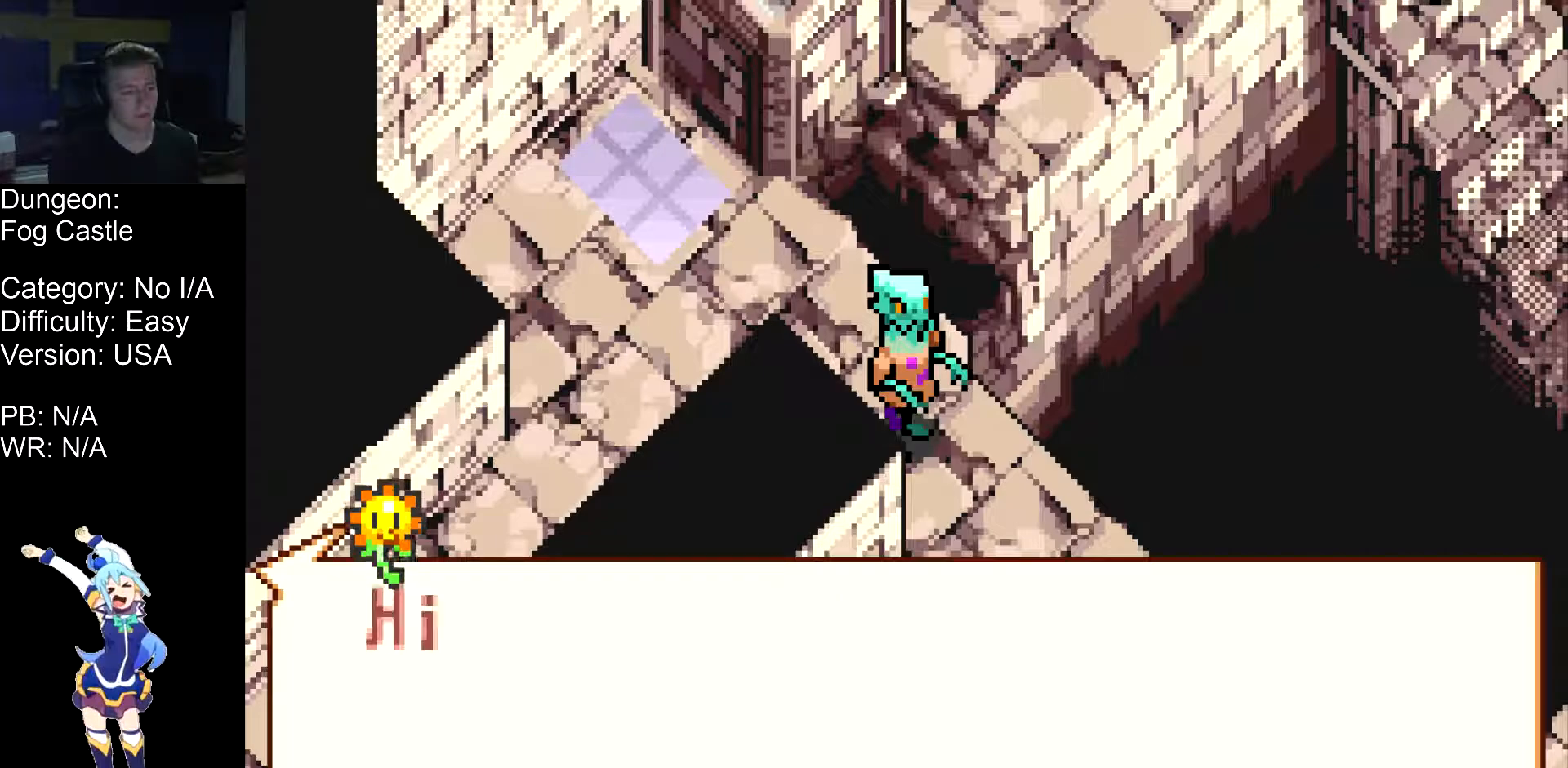
{"buttons": ["DPAD_UP"], "events": []}
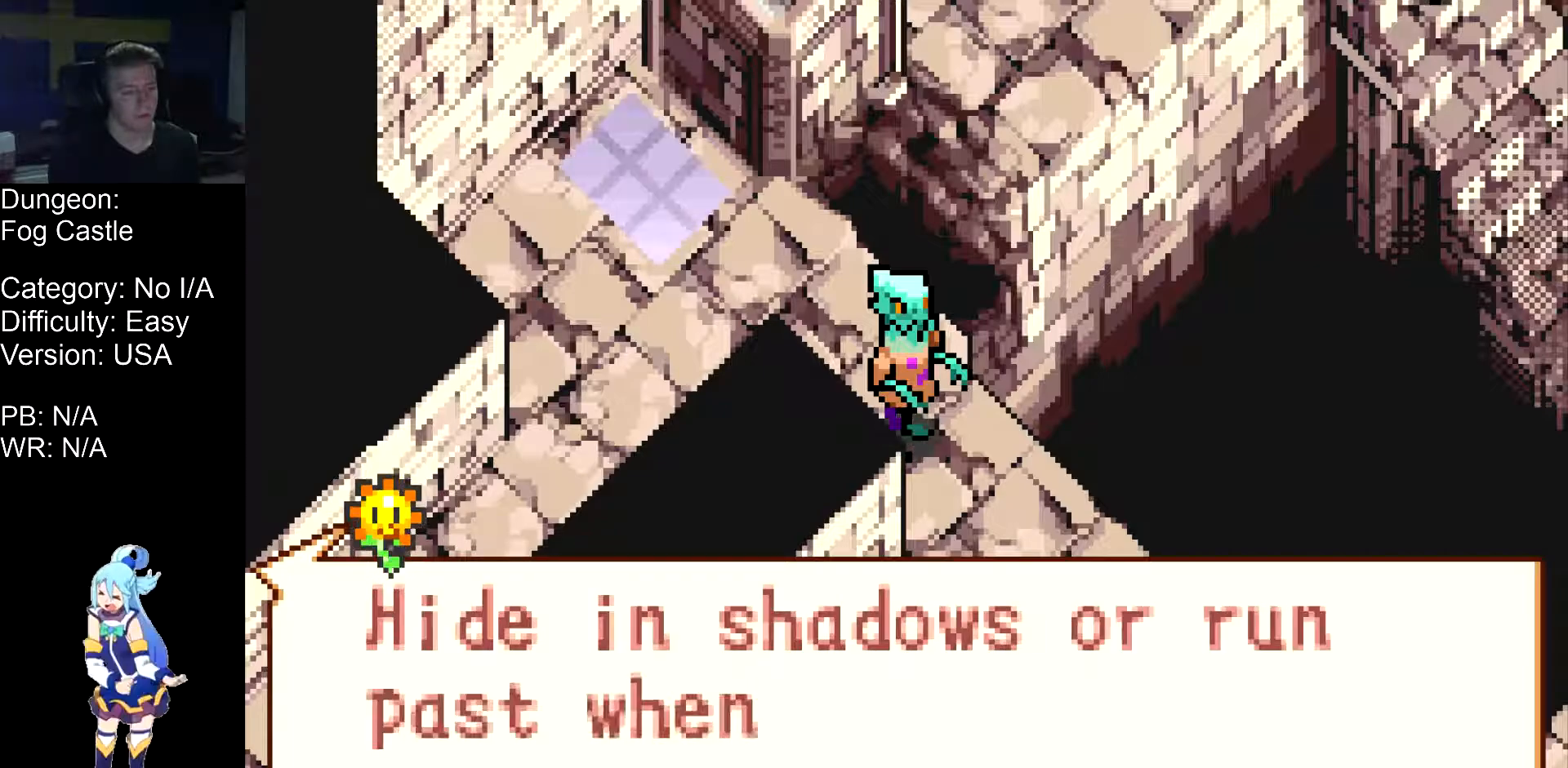
{"buttons": ["DPAD_UP"], "events": []}
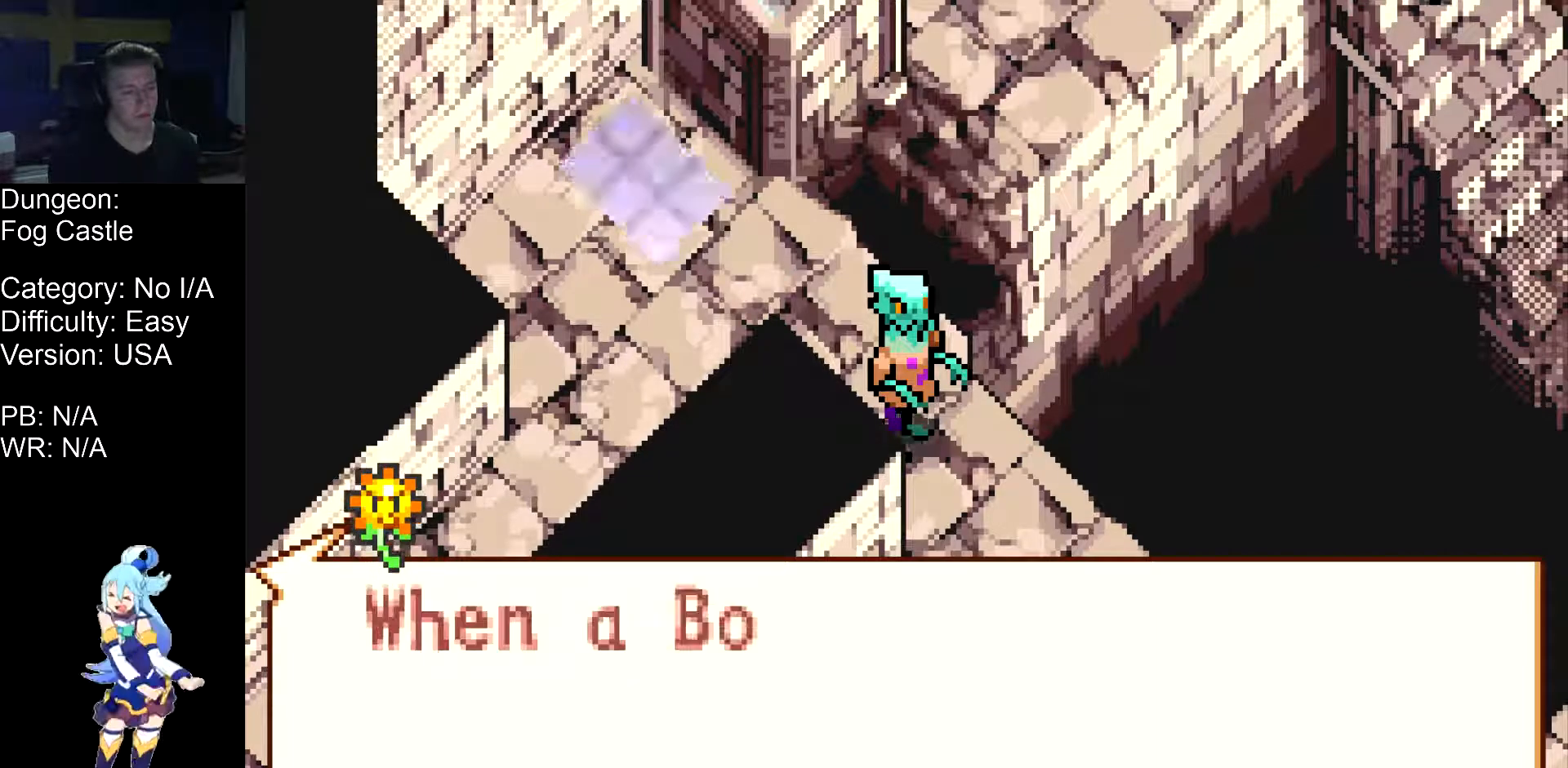
{"buttons": ["DPAD_UP"], "events": []}
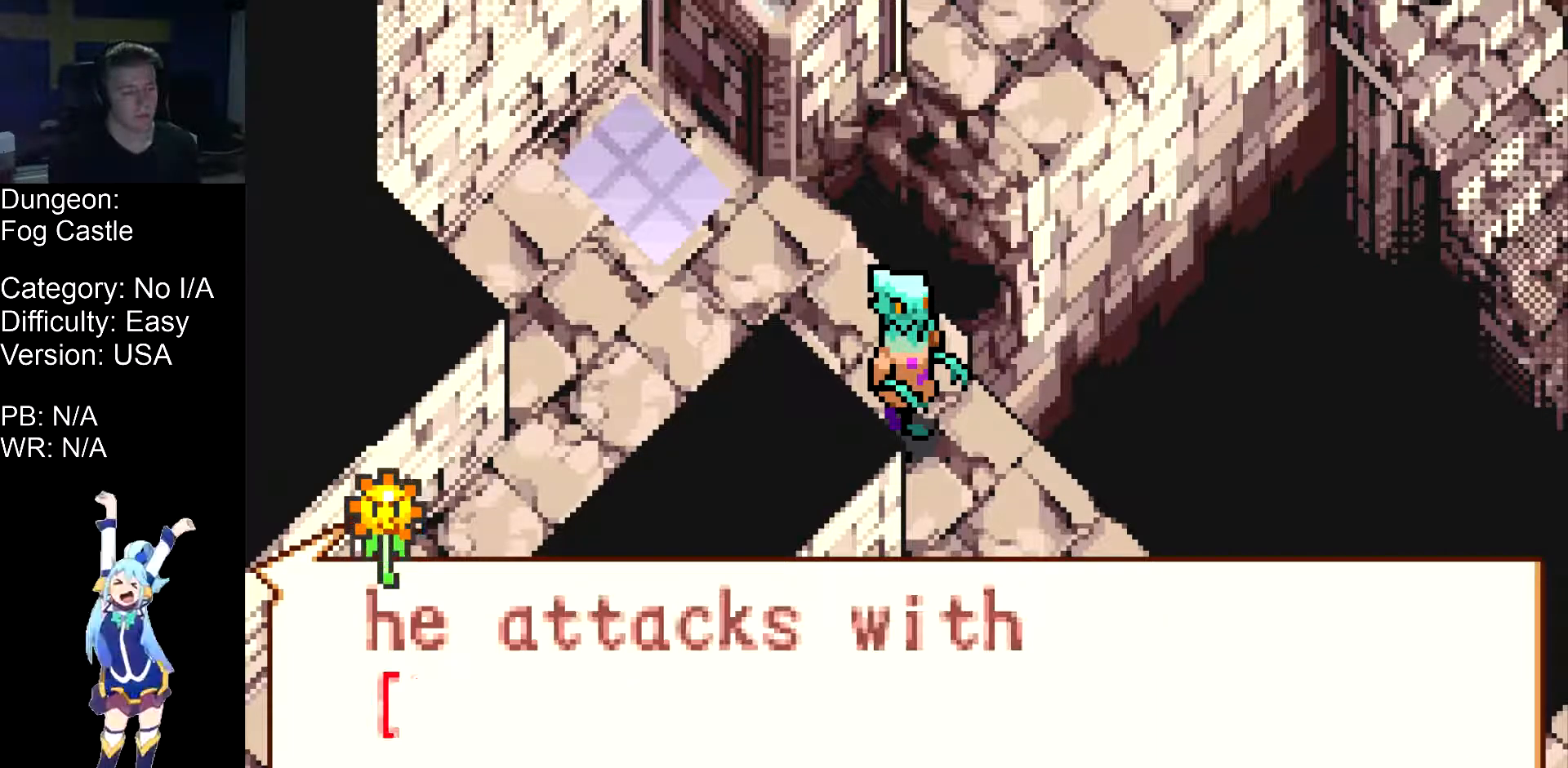
{"buttons": ["DPAD_UP"], "events": []}
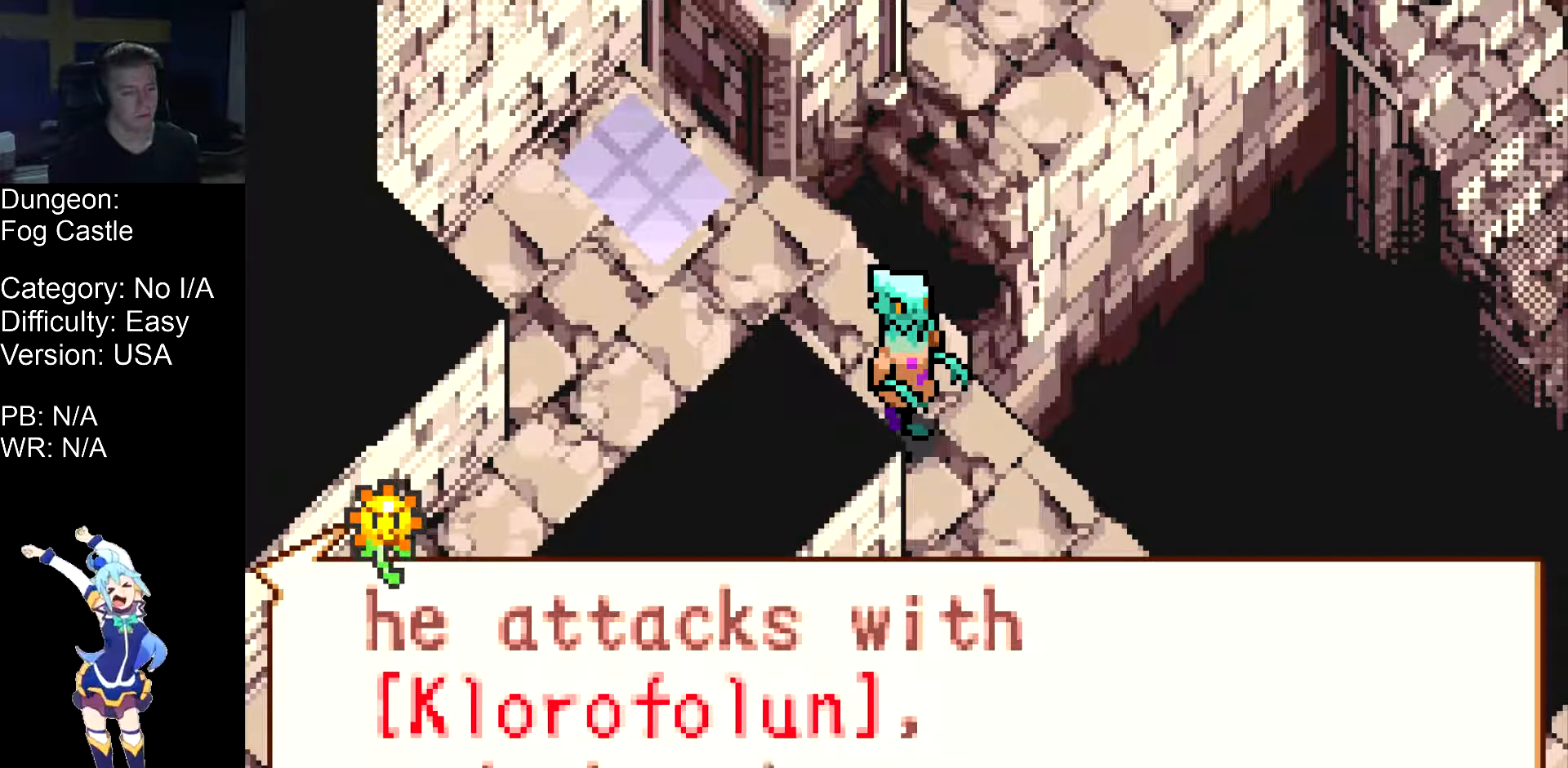
{"buttons": ["DPAD_UP"], "events": []}
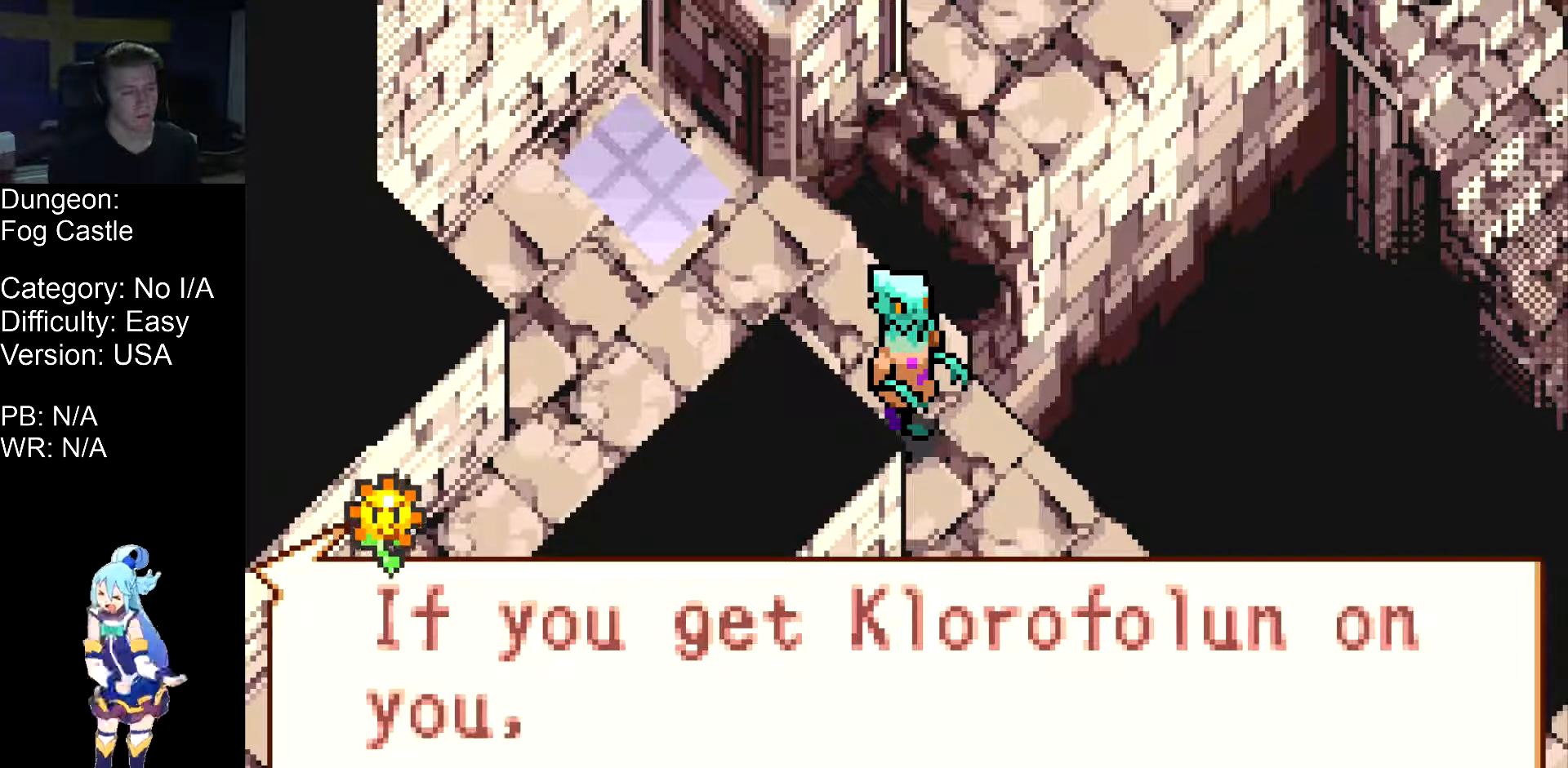
{"buttons": ["DPAD_UP"], "events": []}
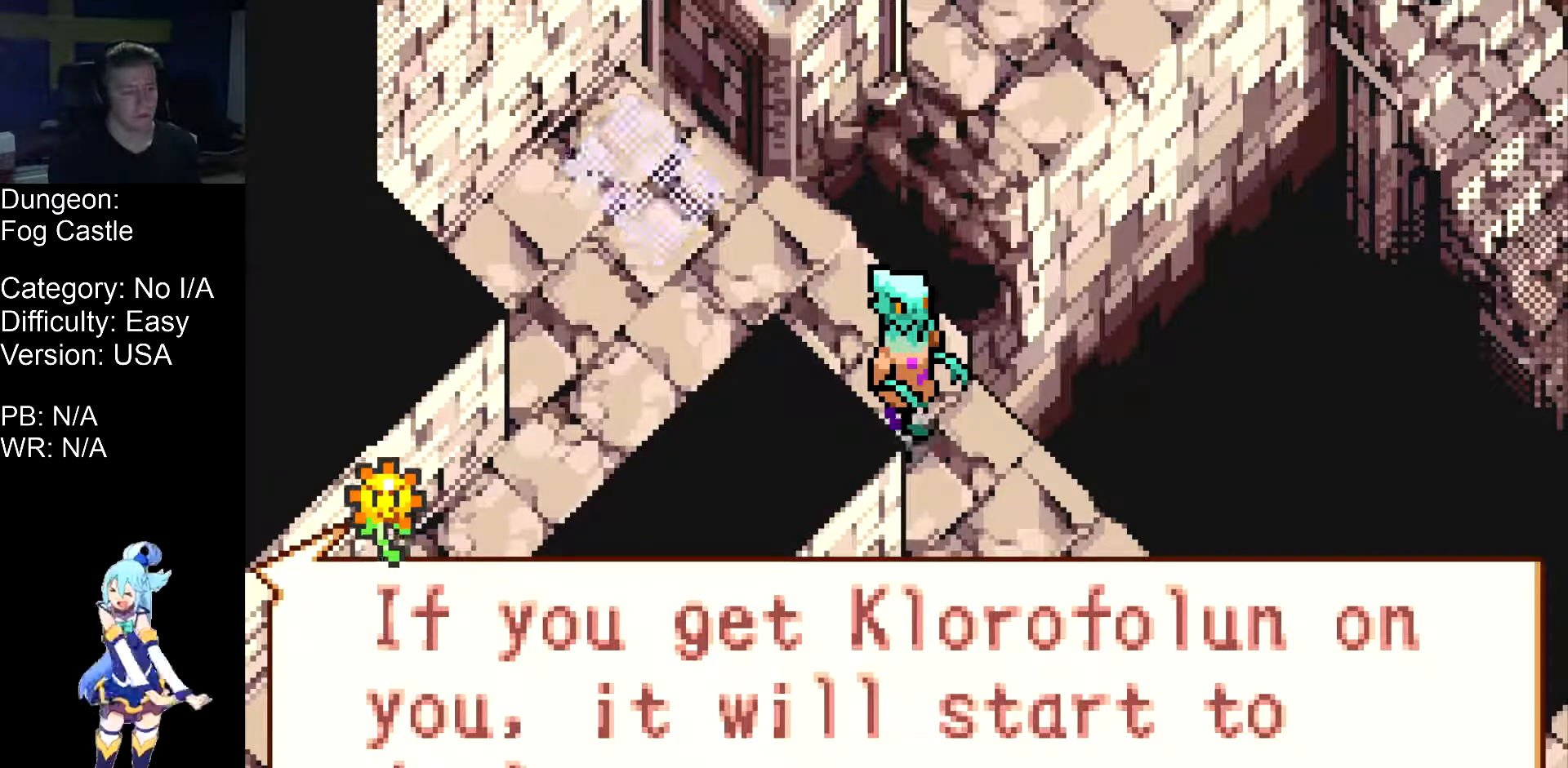
{"buttons": ["DPAD_UP"], "events": []}
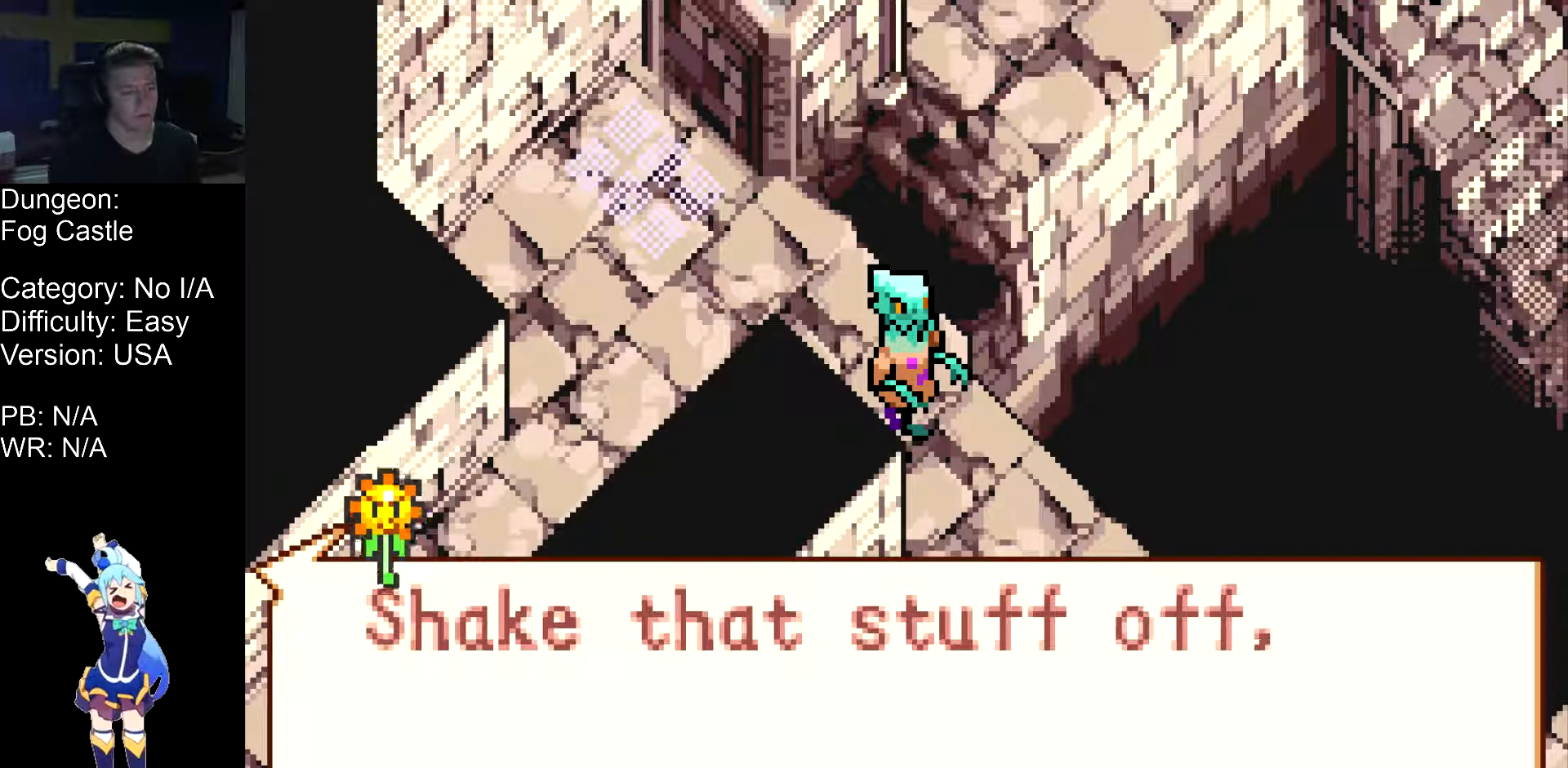
{"buttons": ["DPAD_UP"], "events": []}
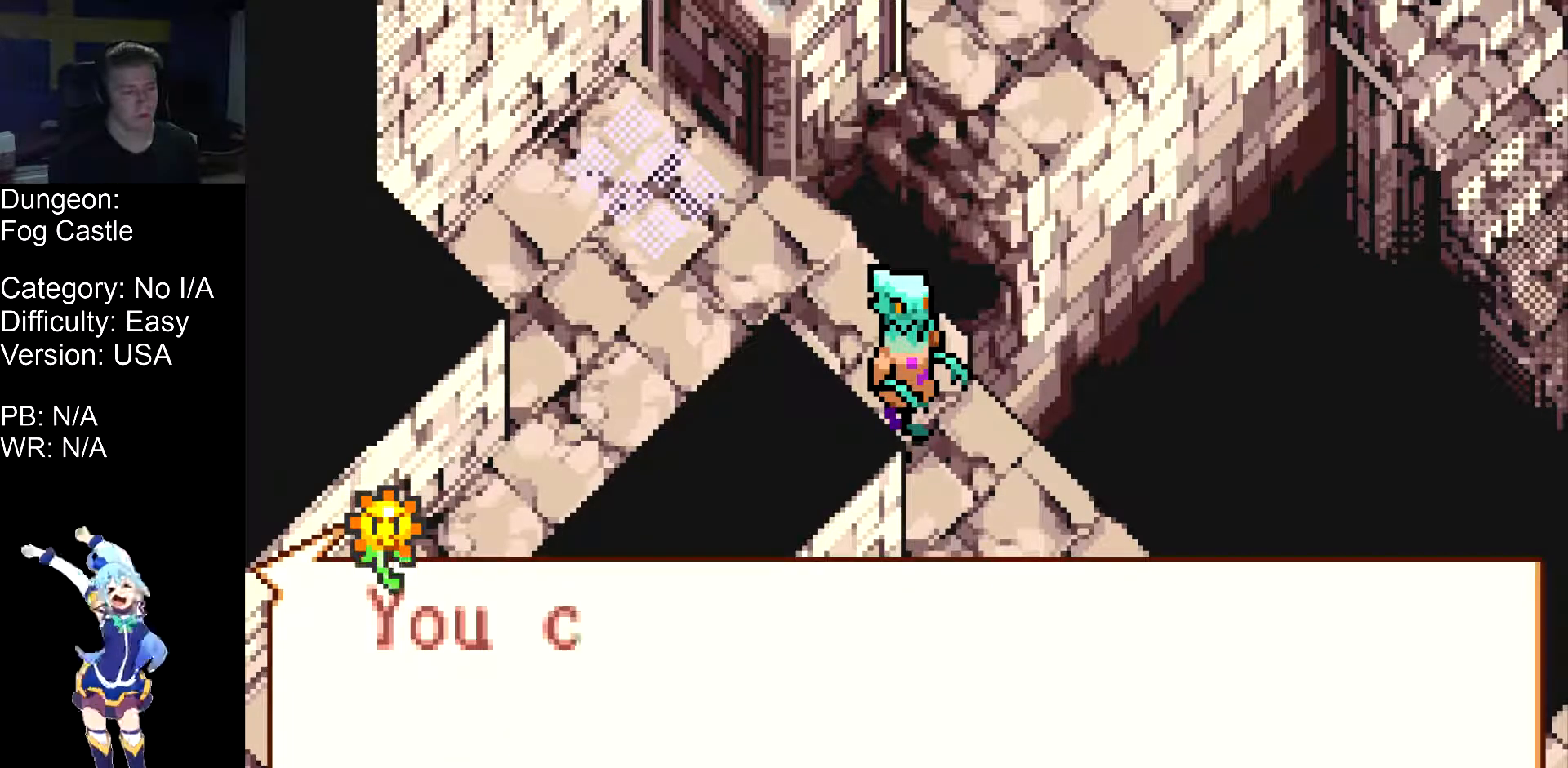
{"buttons": ["DPAD_UP"], "events": []}
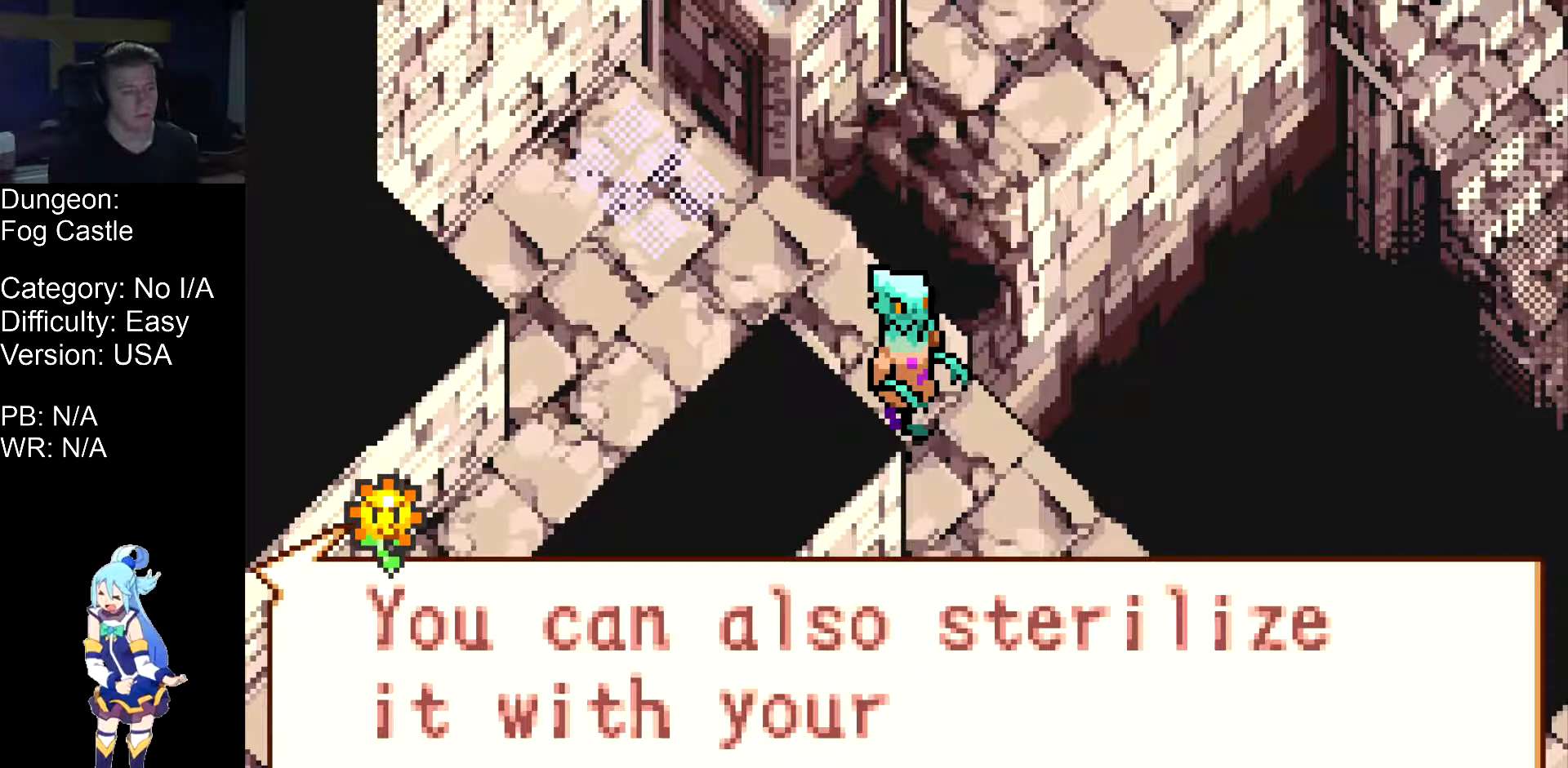
{"buttons": ["DPAD_UP"], "events": []}
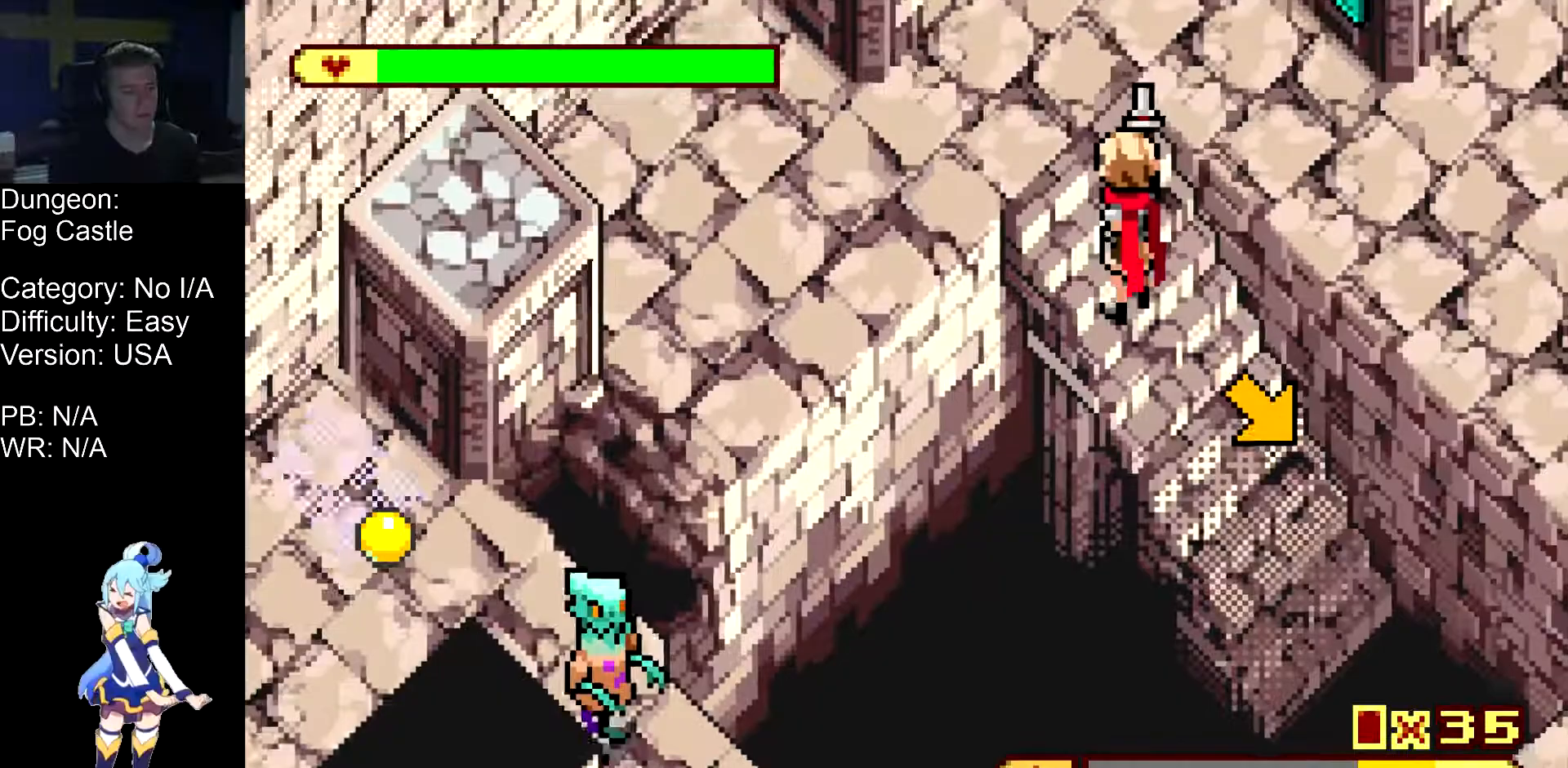
{"buttons": ["DPAD_LEFT"], "events": [[450, "DPAD_LEFT", "down"], [450, "DPAD_UP", "up"]]}
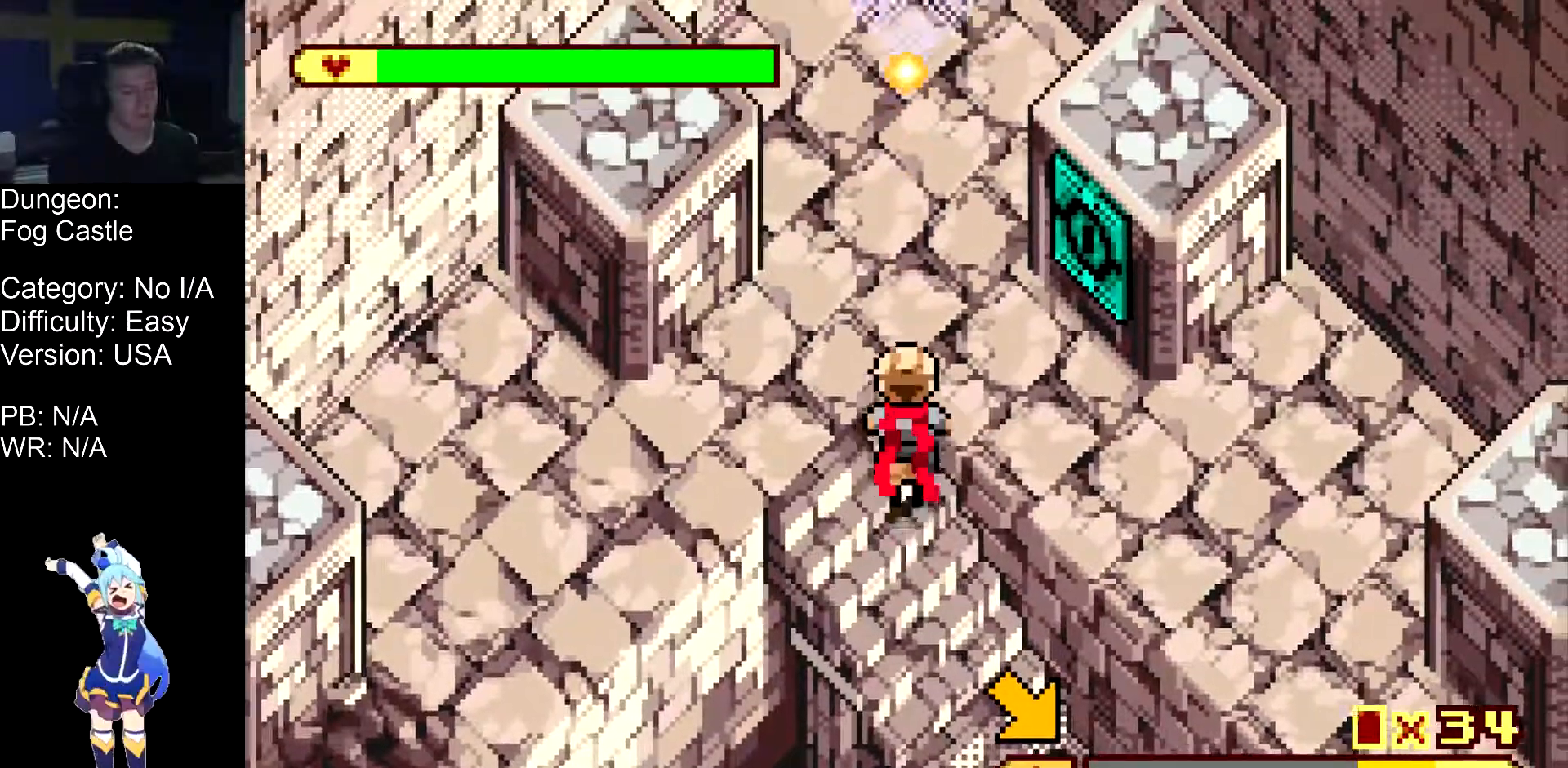
{"buttons": ["DPAD_DOWN", "DPAD_RIGHT"], "events": [[117, "DPAD_UP", "down"], [250, "DPAD_RIGHT", "down"], [333, "DPAD_LEFT", "up"], [333, "DPAD_UP", "up"], [500, "DPAD_DOWN", "down"]]}
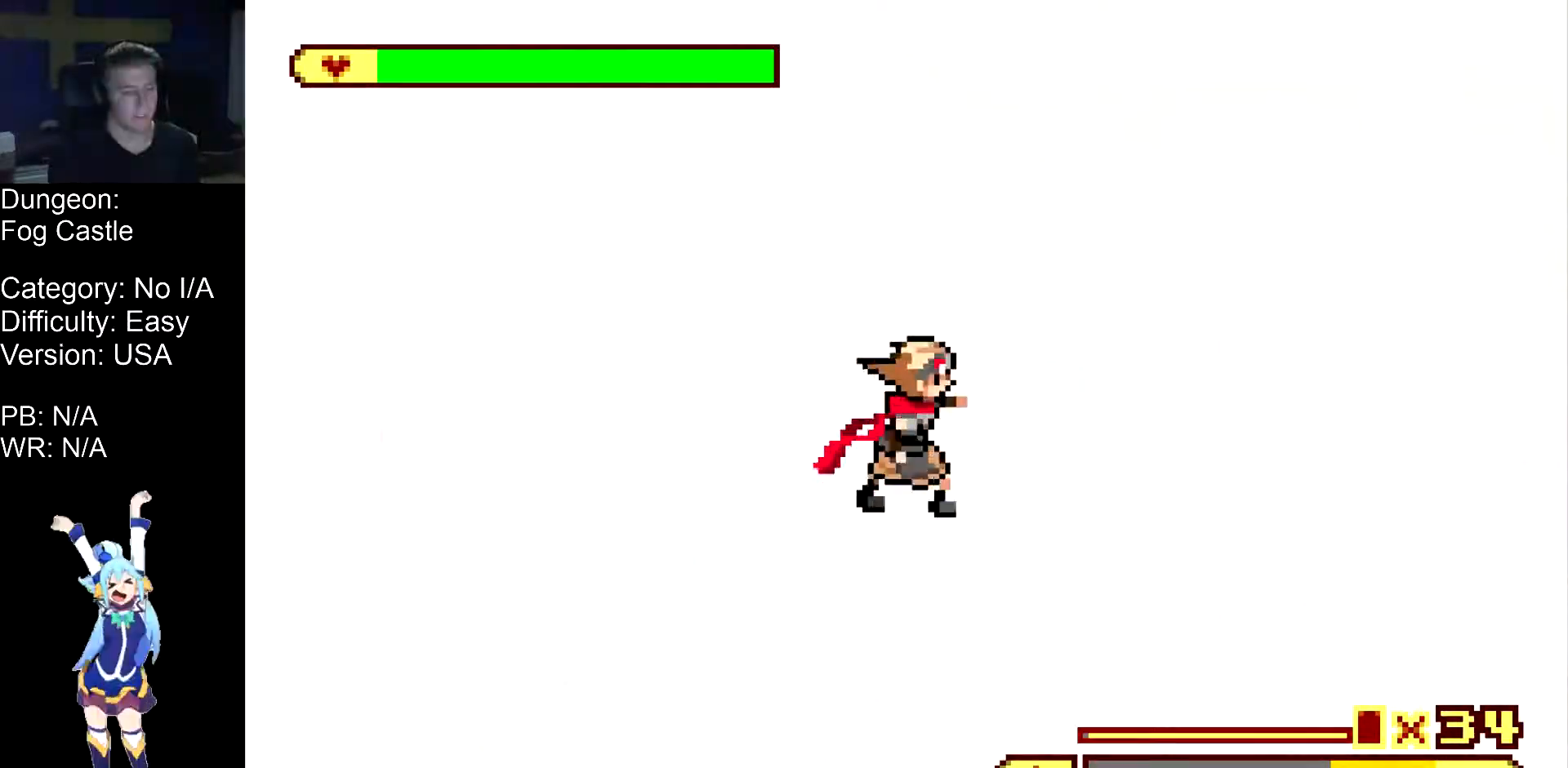
{"buttons": ["DPAD_DOWN", "DPAD_RIGHT"], "events": []}
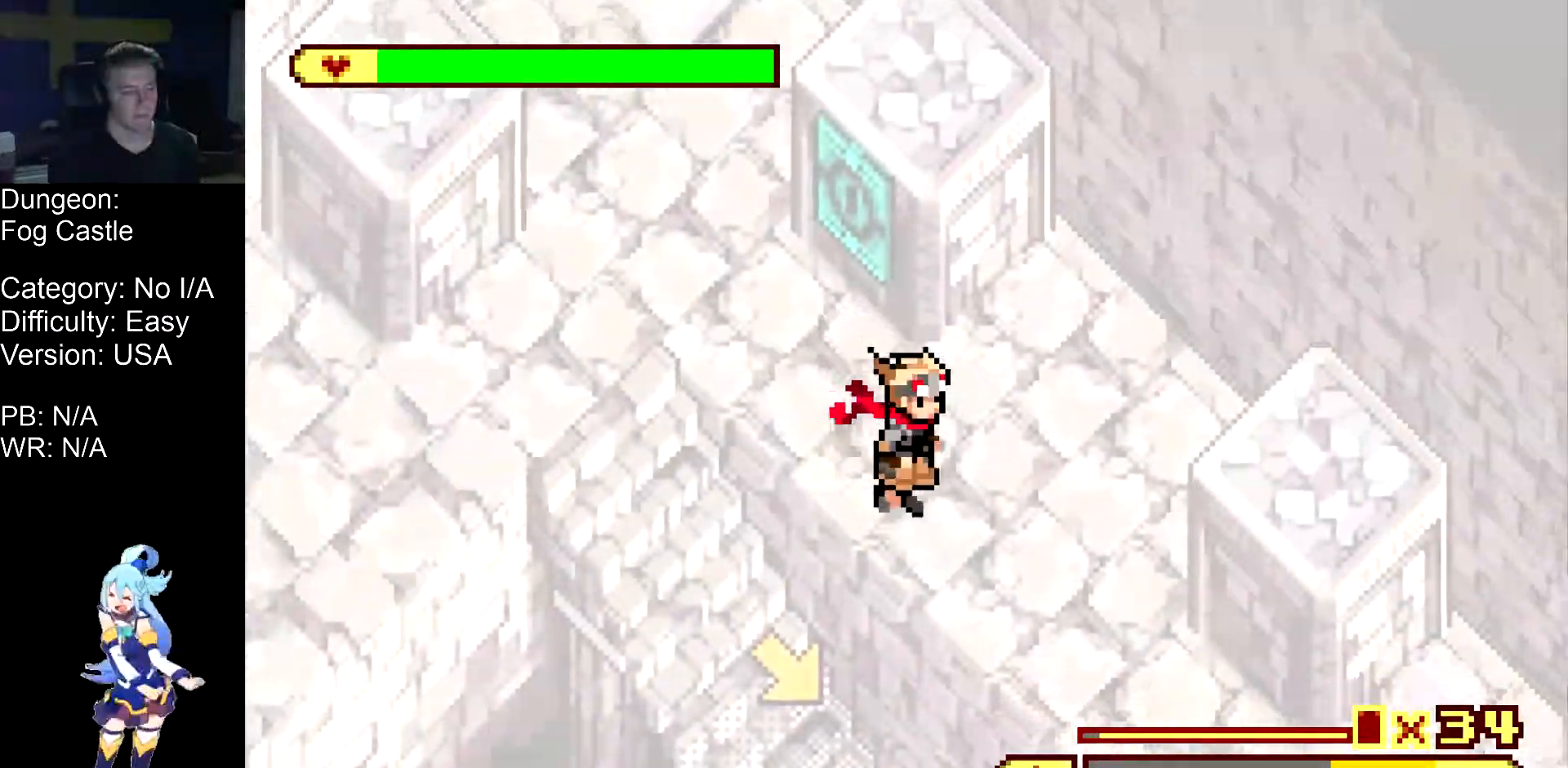
{"buttons": ["DPAD_DOWN", "DPAD_RIGHT"], "events": []}